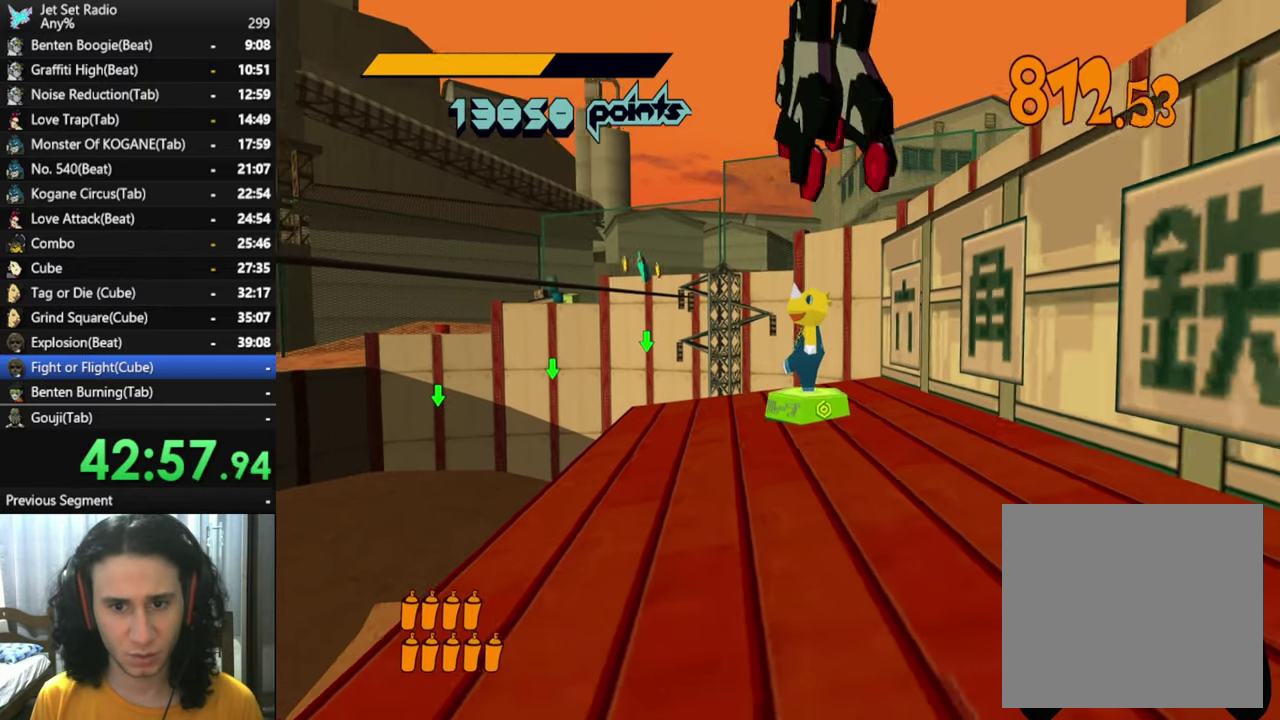
Gameplay with a controller (Xbox layout); each line is a JSON object with the inputs held at the frame after it. "button_events" lists button changes between this image and that frame as [ms after this image, input, new state], when the widget could be followed in between (sticks are given only as held states).
{"buttons": [], "left_stick": "up", "right_stick": "down-left", "button_events": []}
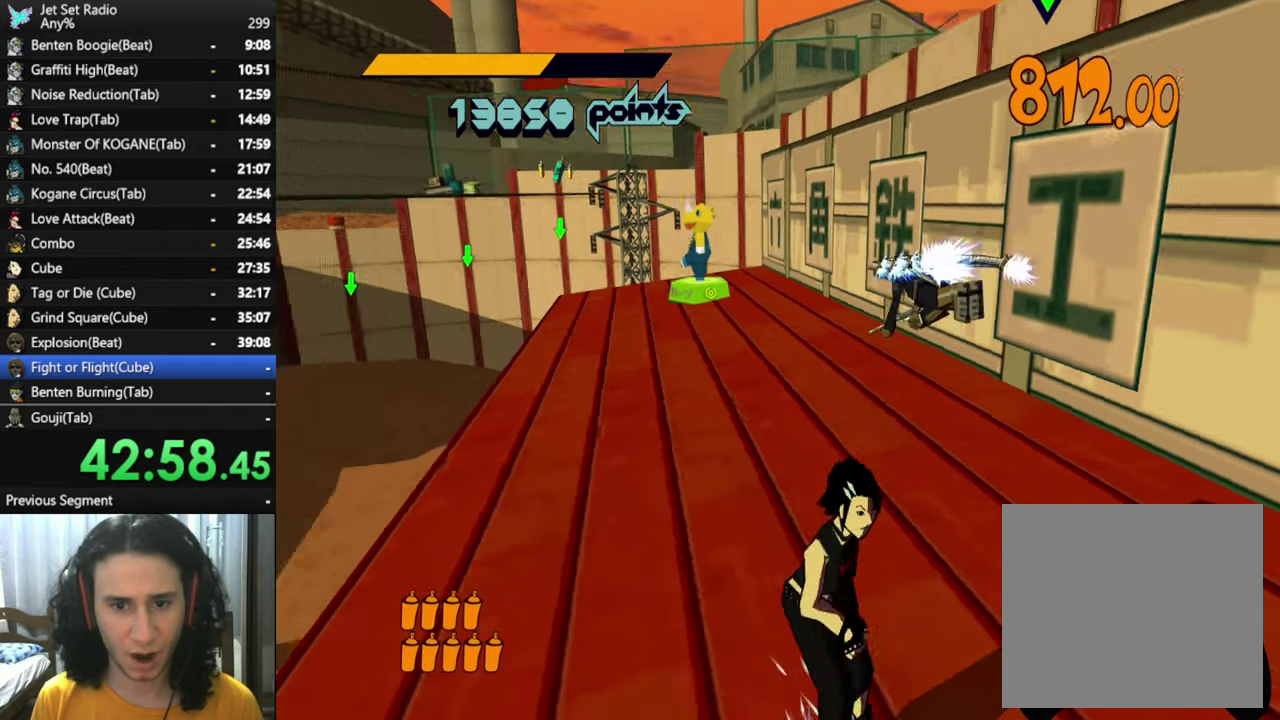
{"buttons": [], "left_stick": "center", "right_stick": "center", "button_events": []}
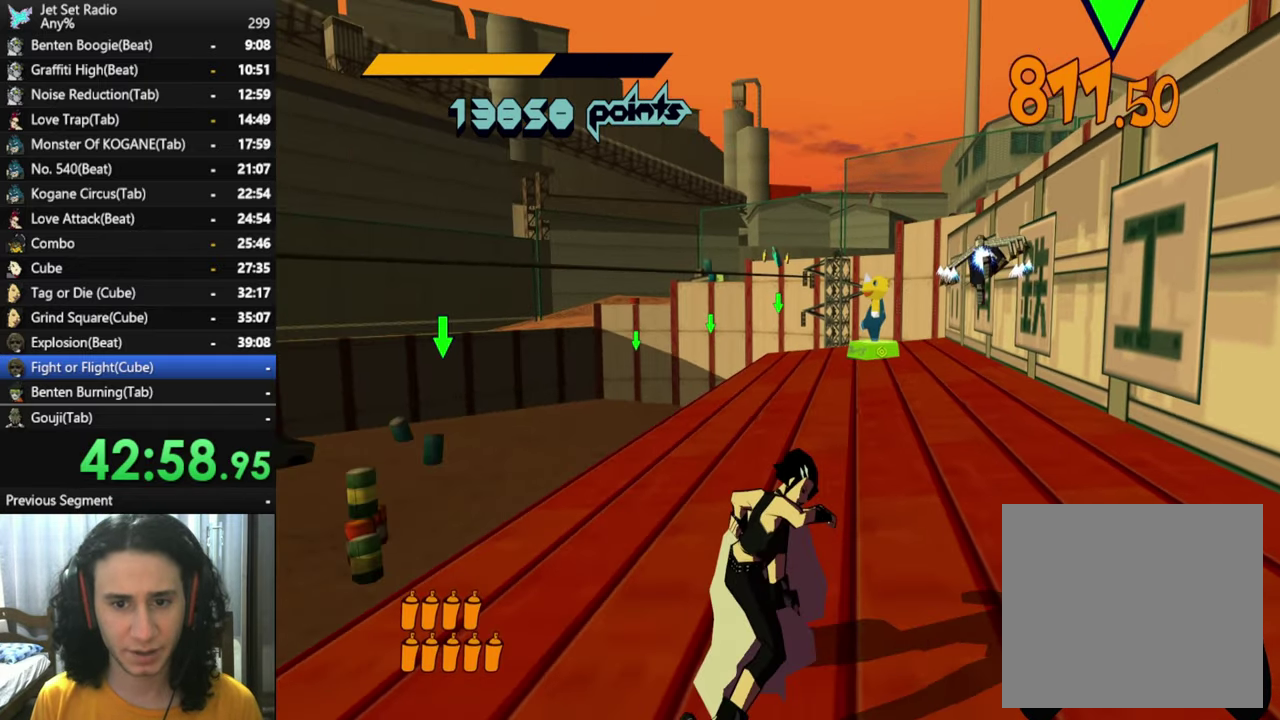
{"buttons": [], "left_stick": "up-right", "right_stick": "center", "button_events": []}
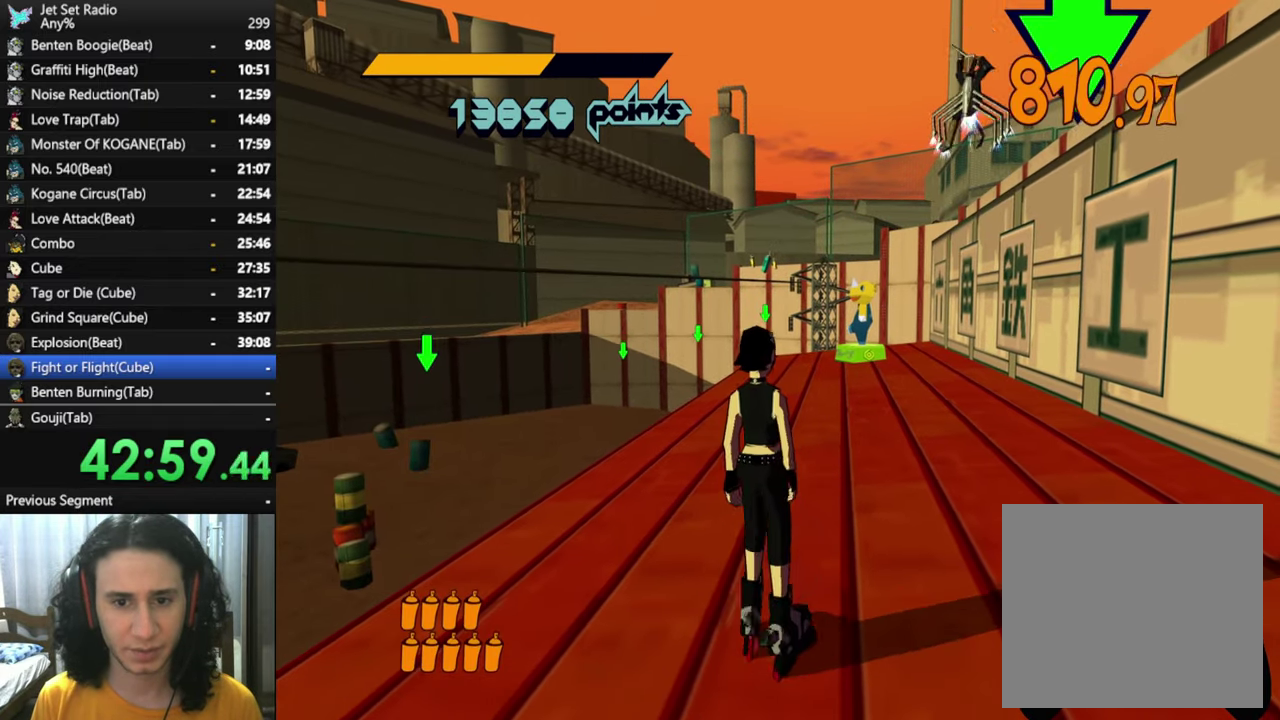
{"buttons": ["R2"], "left_stick": "up", "right_stick": "center", "button_events": [[400, "R2", "down"]]}
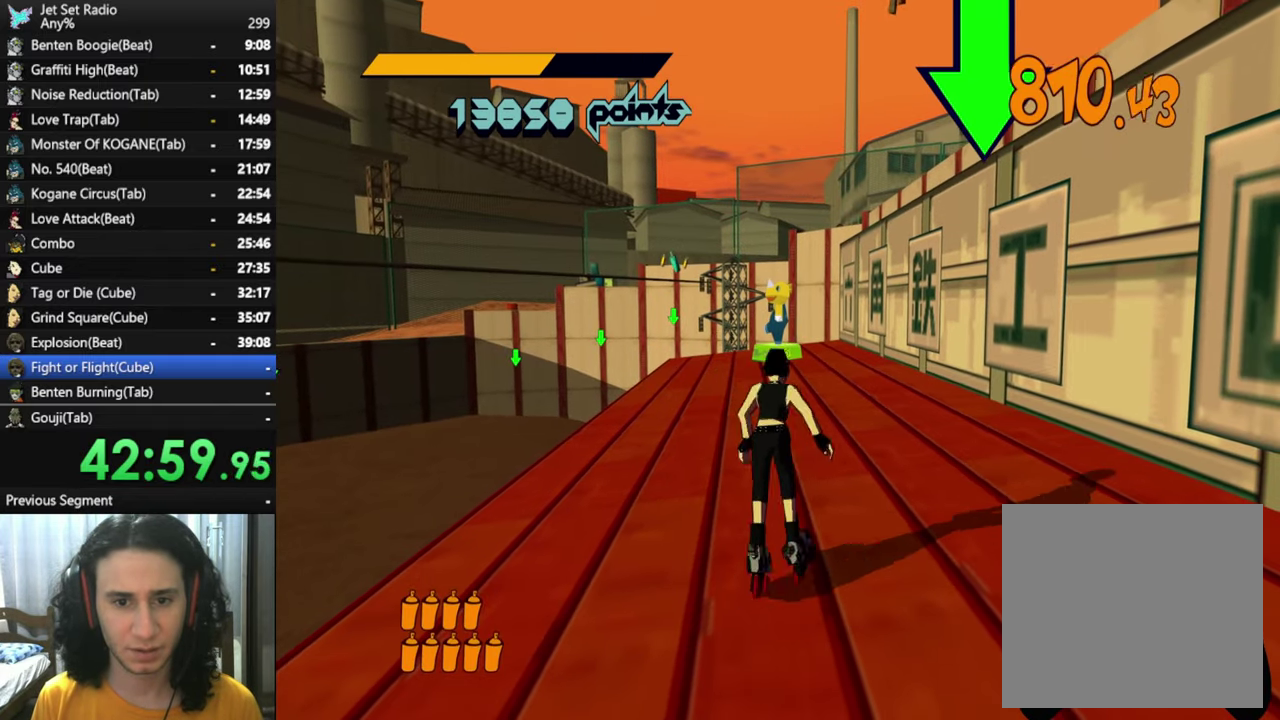
{"buttons": ["R2"], "left_stick": "up", "right_stick": "center", "button_events": []}
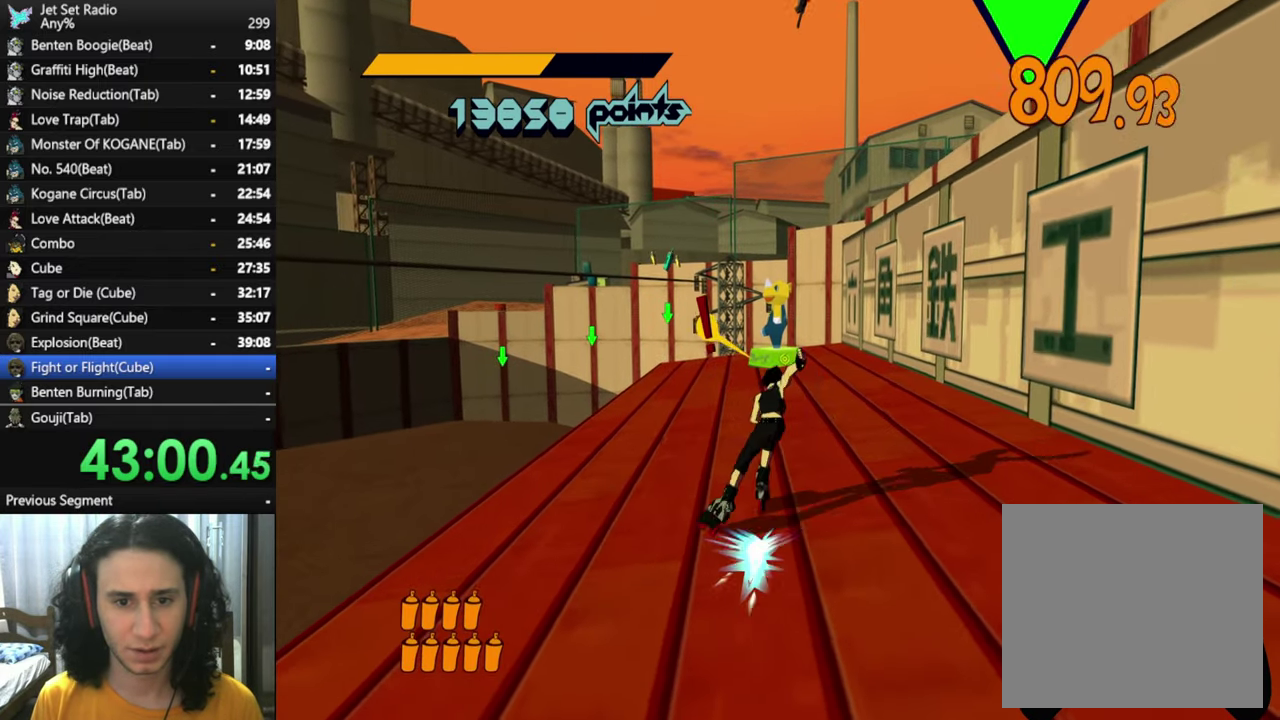
{"buttons": ["R2"], "left_stick": "up", "right_stick": "center", "button_events": []}
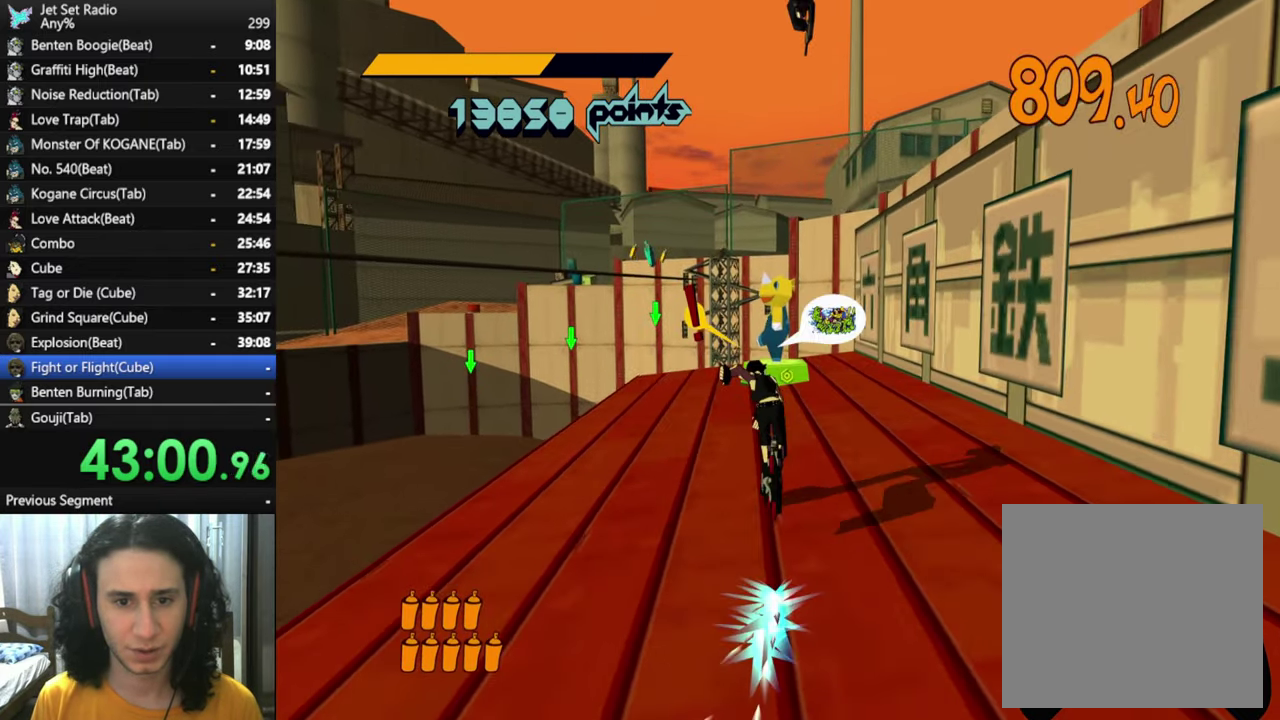
{"buttons": ["A"], "left_stick": "center", "right_stick": "center", "button_events": [[50, "R2", "up"], [150, "A", "down"]]}
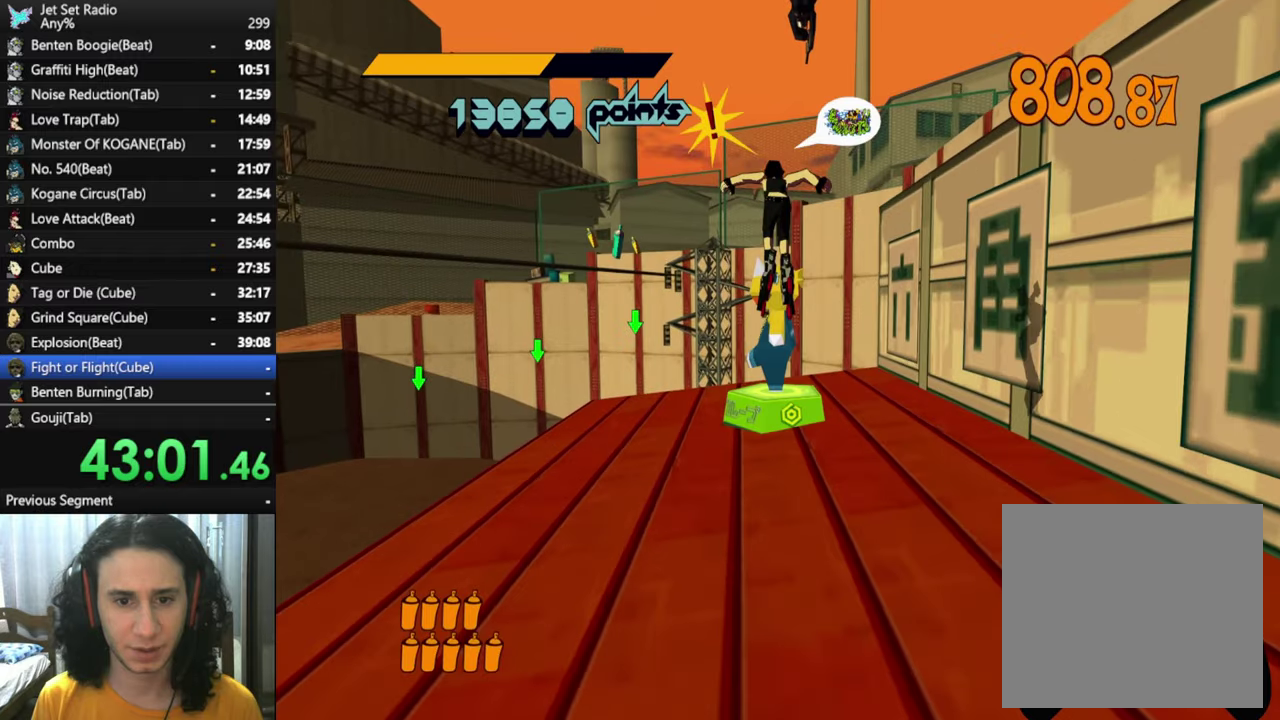
{"buttons": [], "left_stick": "up", "right_stick": "center", "button_events": [[416, "A", "up"]]}
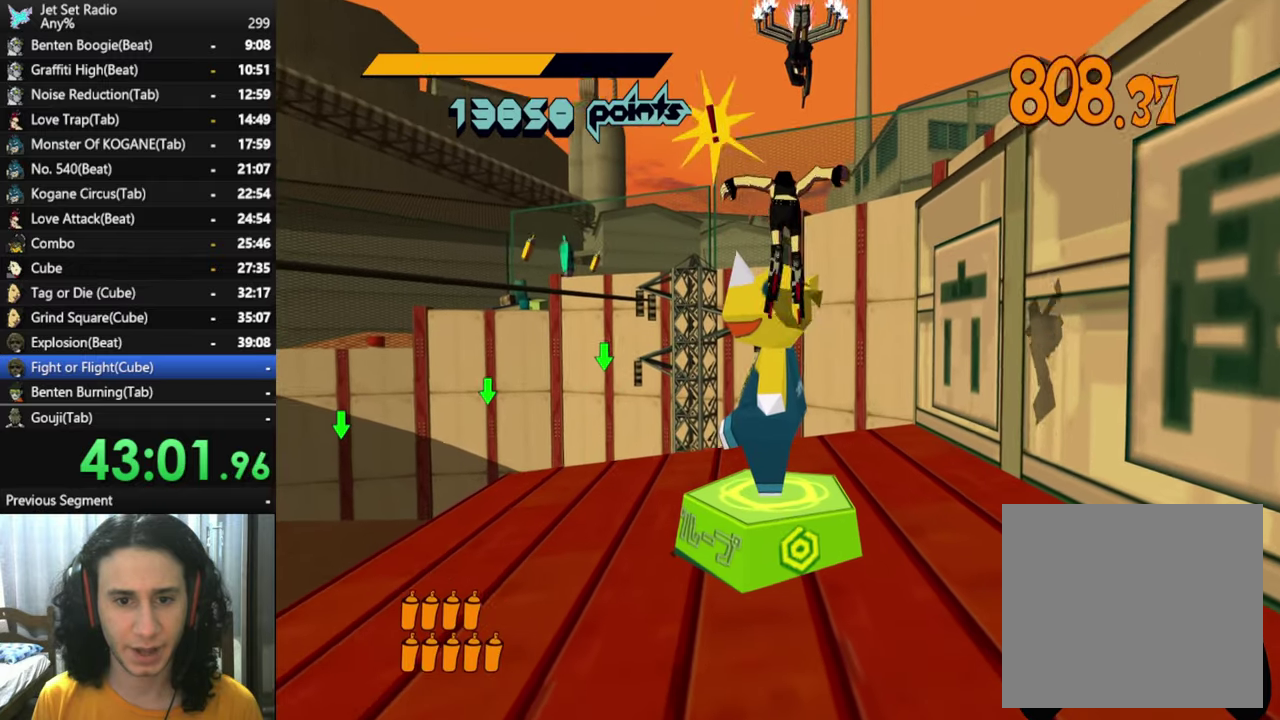
{"buttons": [], "left_stick": "center", "right_stick": "center", "button_events": []}
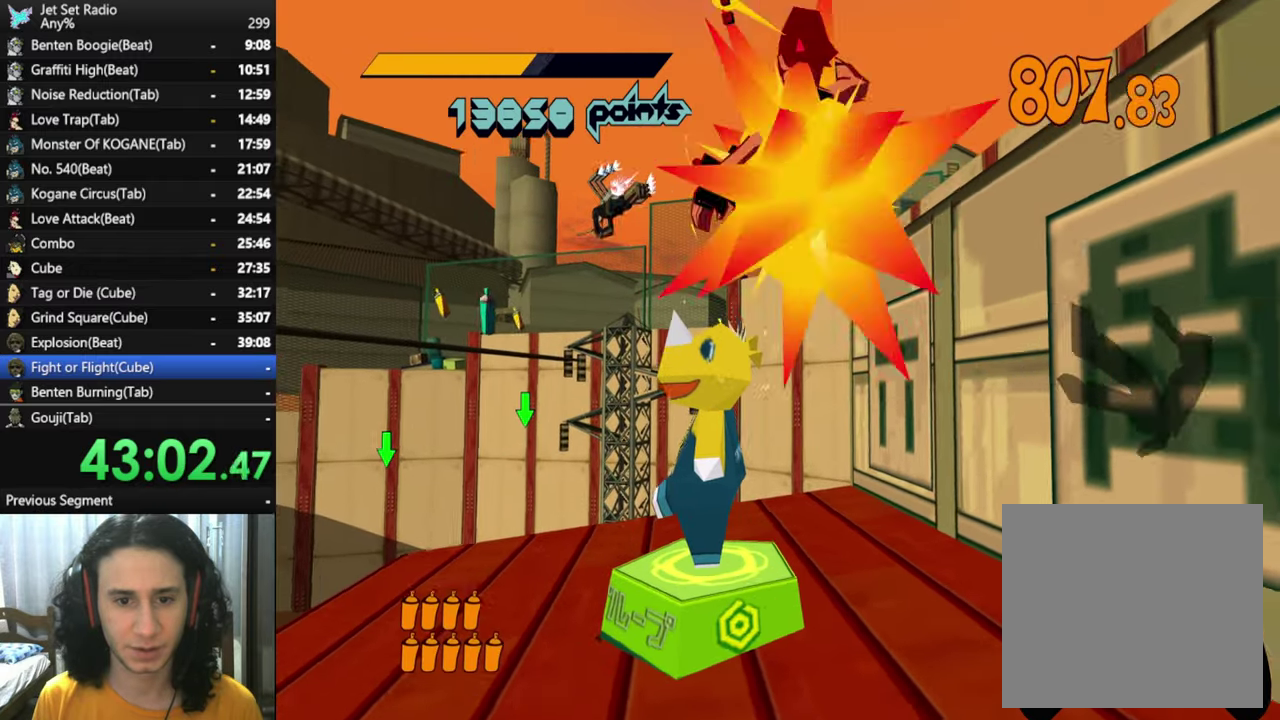
{"buttons": [], "left_stick": "up", "right_stick": "center", "button_events": []}
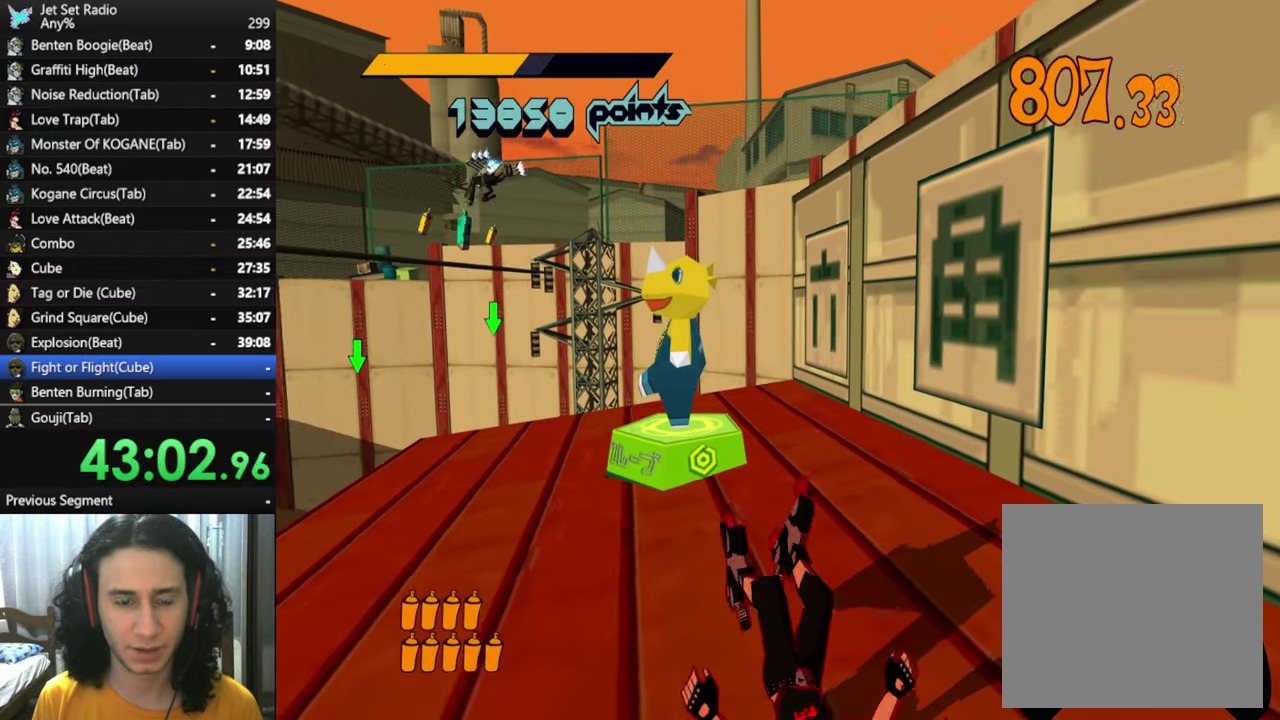
{"buttons": [], "left_stick": "up-left", "right_stick": "center", "button_events": []}
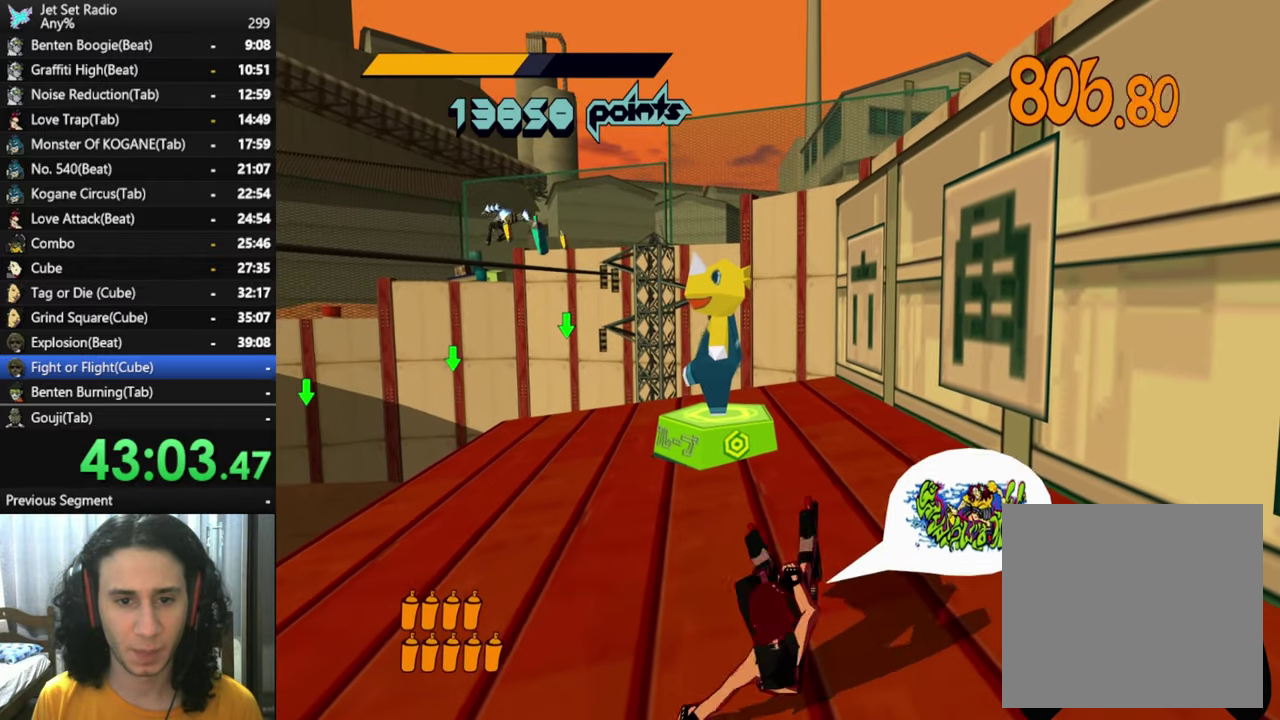
{"buttons": [], "left_stick": "up", "right_stick": "center", "button_events": []}
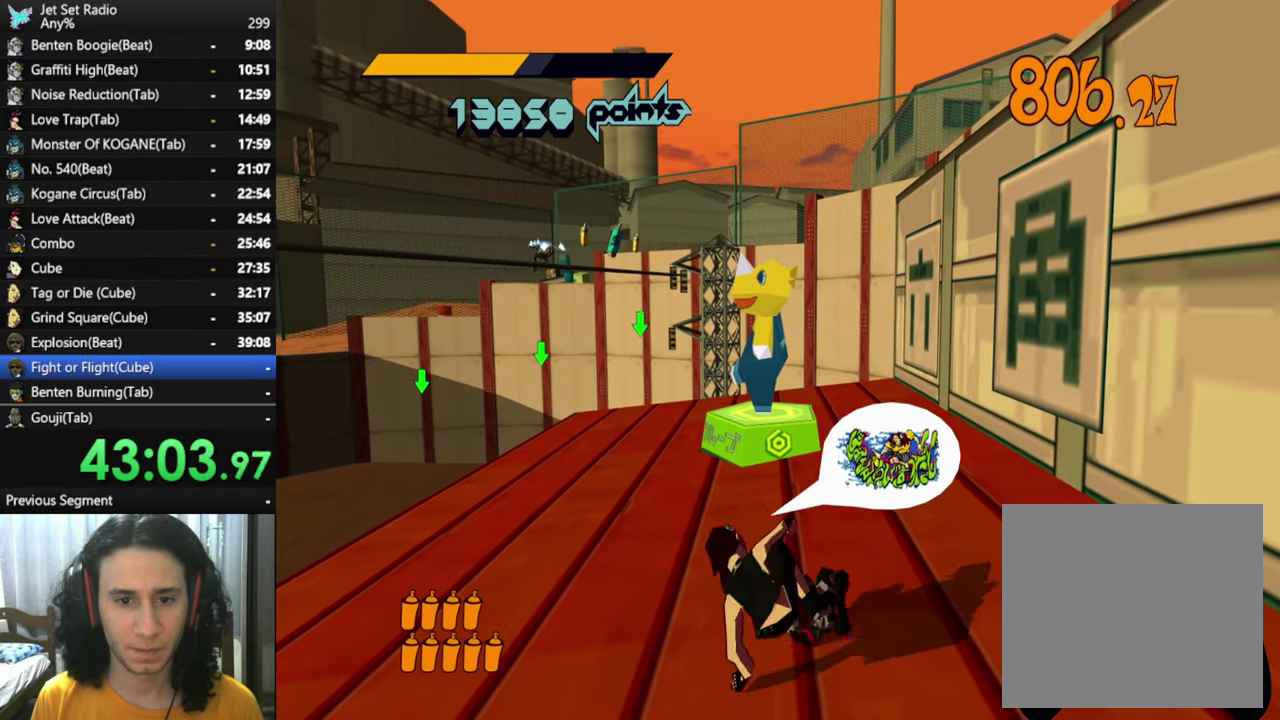
{"buttons": [], "left_stick": "up-left", "right_stick": "center", "button_events": []}
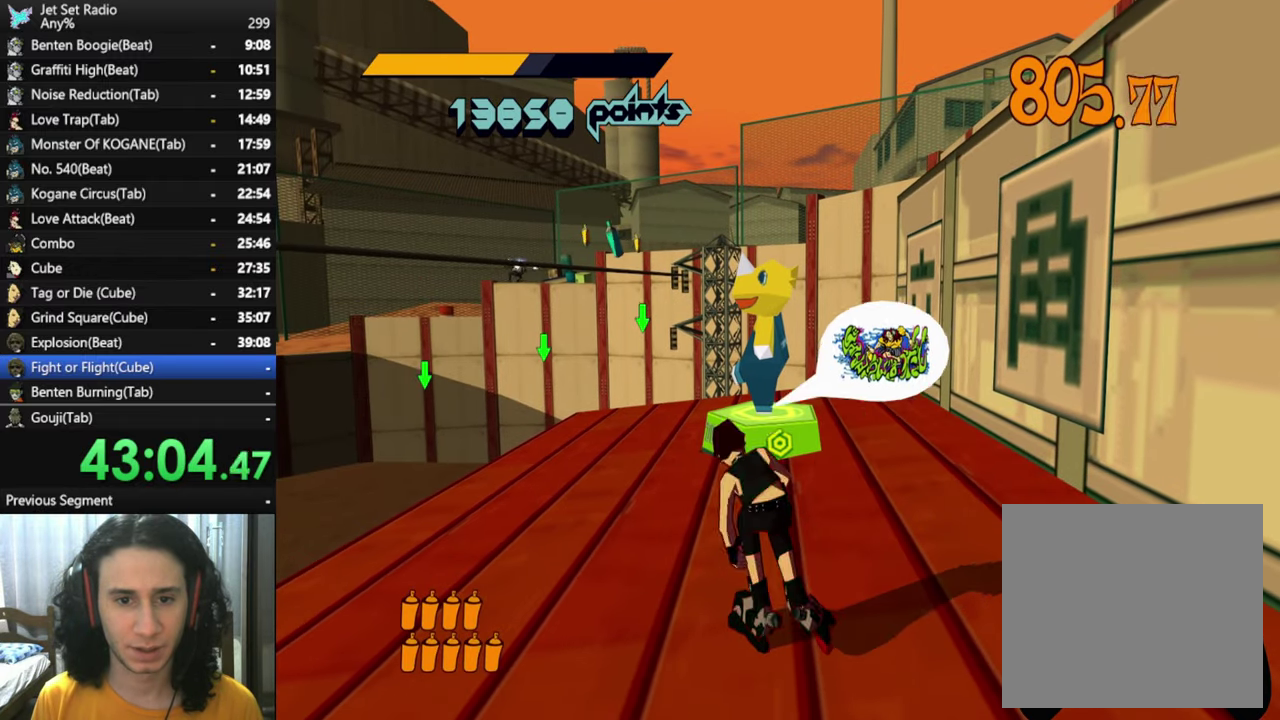
{"buttons": ["R2"], "left_stick": "up", "right_stick": "center", "button_events": [[300, "R2", "down"]]}
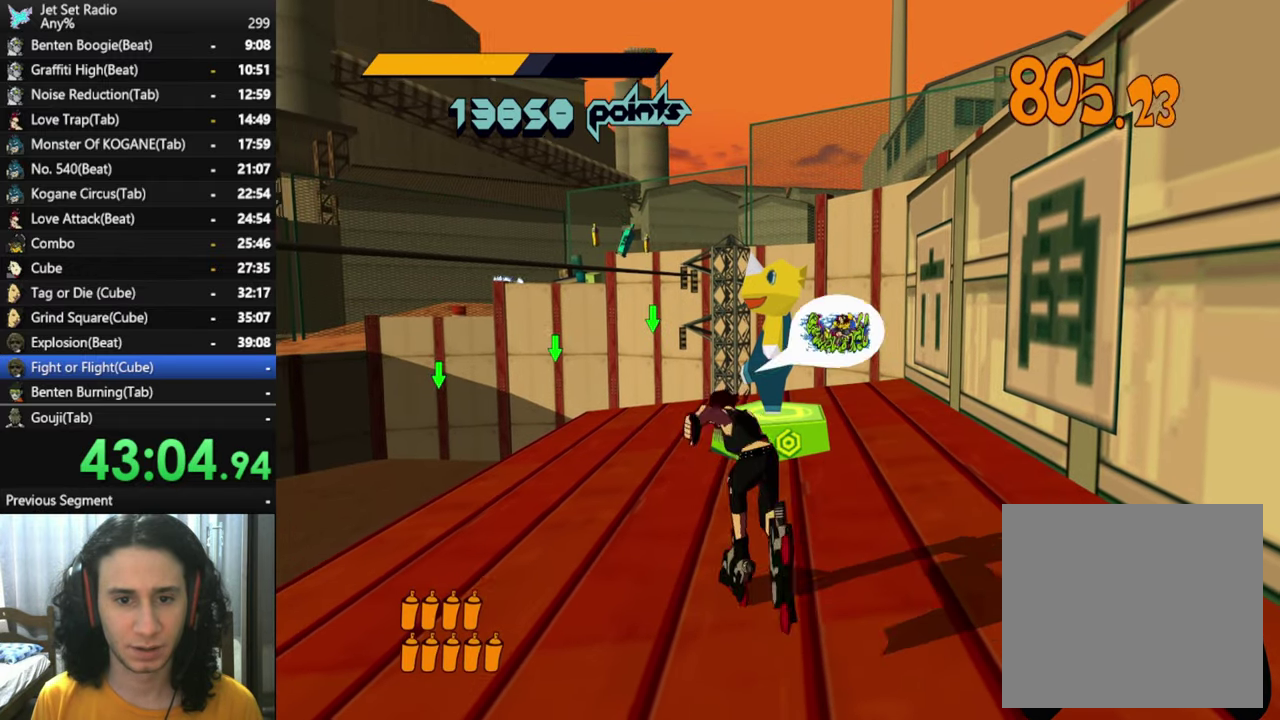
{"buttons": ["A"], "left_stick": "up", "right_stick": "center", "button_events": [[233, "A", "down"], [400, "R2", "up"]]}
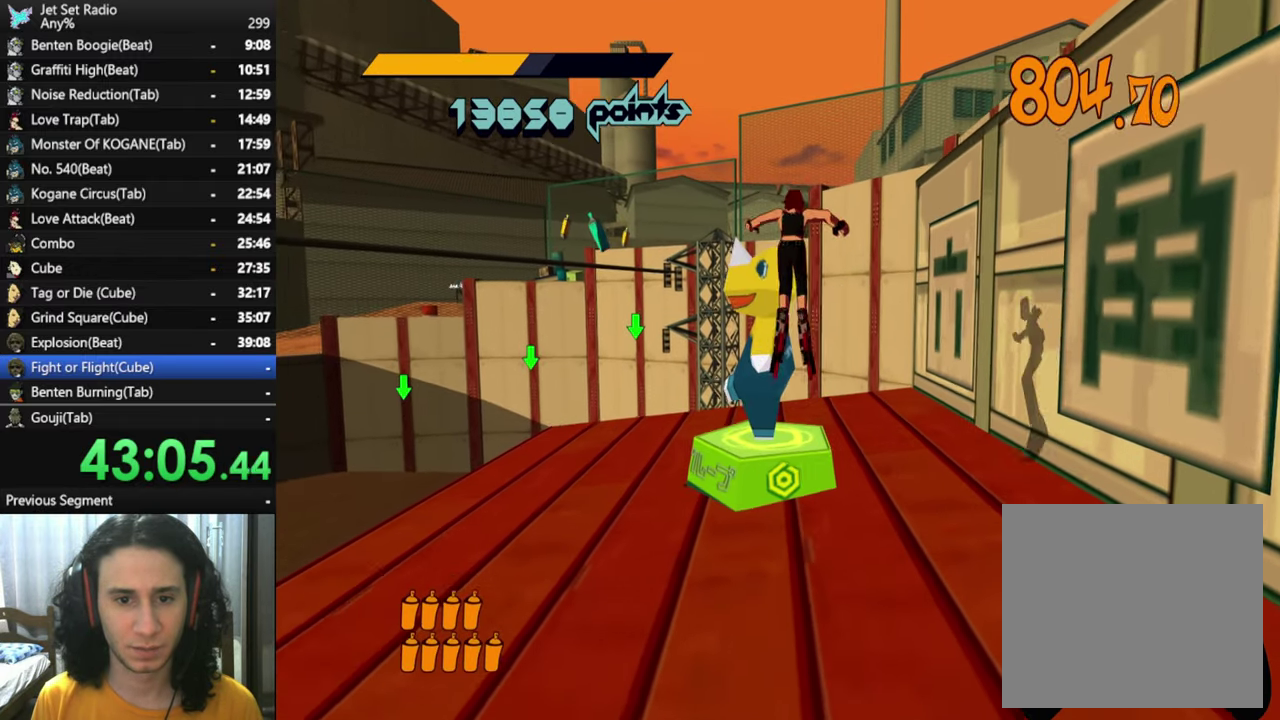
{"buttons": [], "left_stick": "down-right", "right_stick": "center", "button_events": [[216, "A", "up"]]}
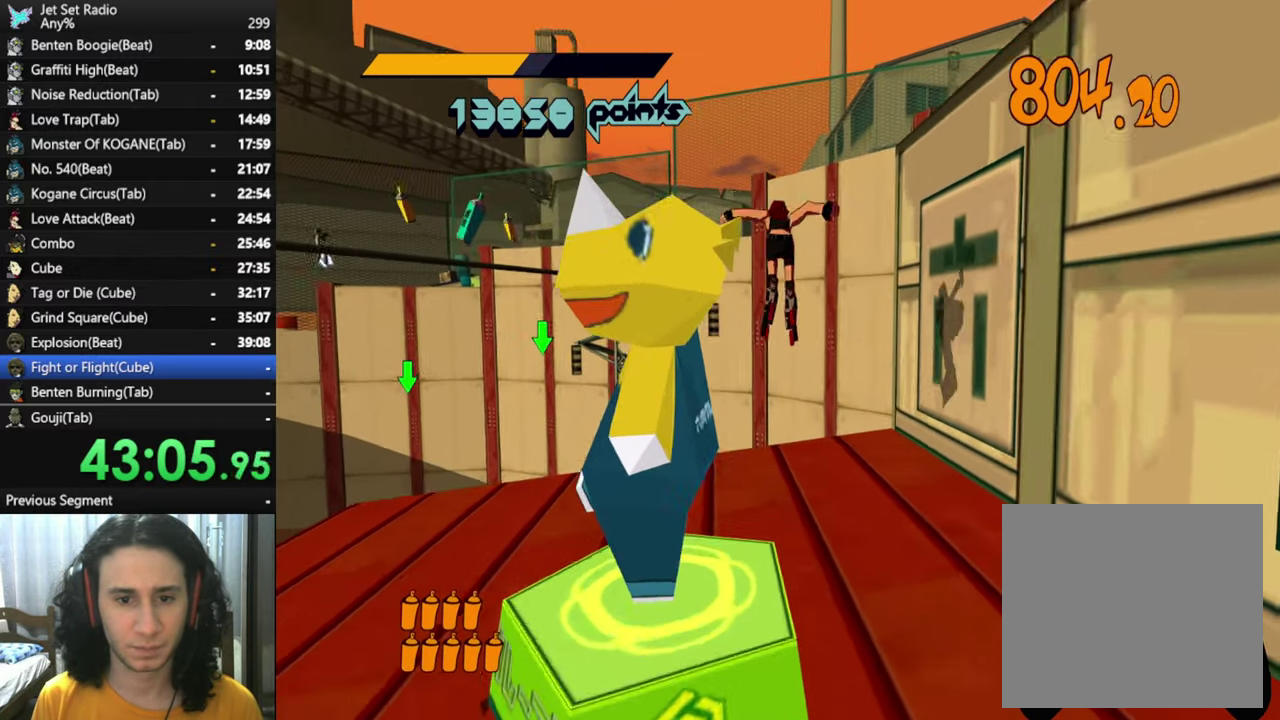
{"buttons": [], "left_stick": "down-right", "right_stick": "center", "button_events": []}
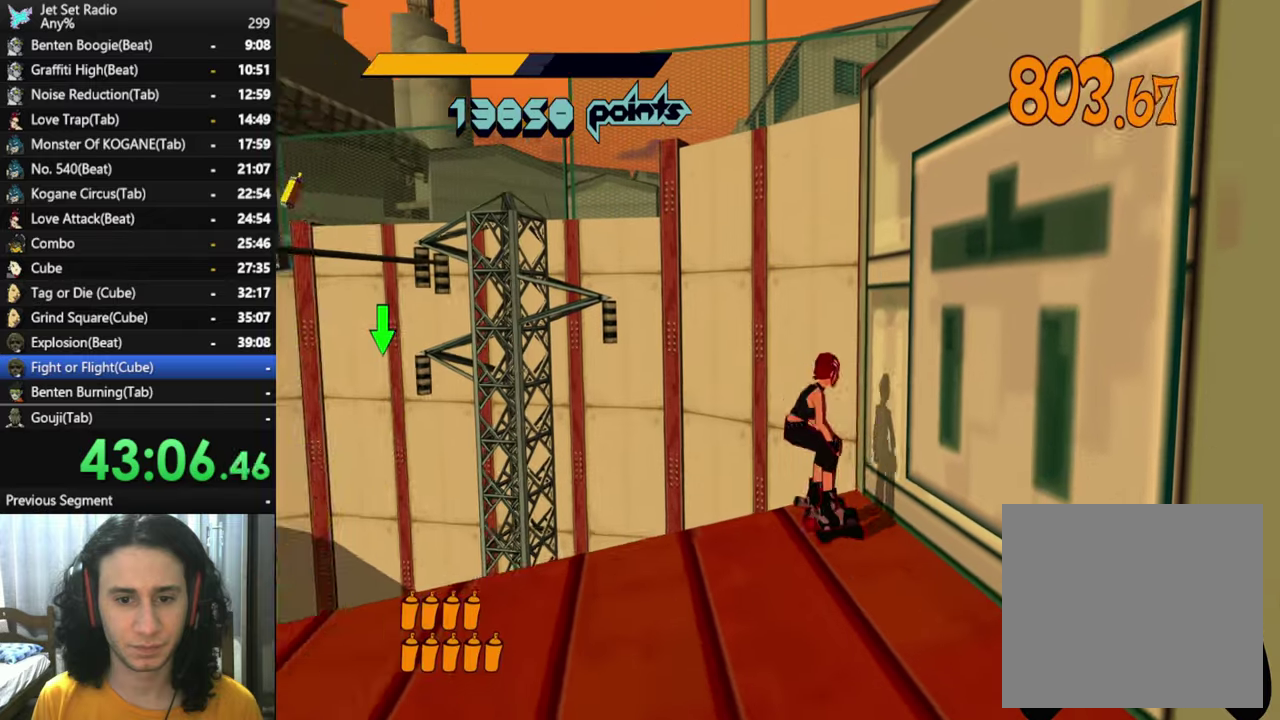
{"buttons": ["R2"], "left_stick": "down", "right_stick": "left"}
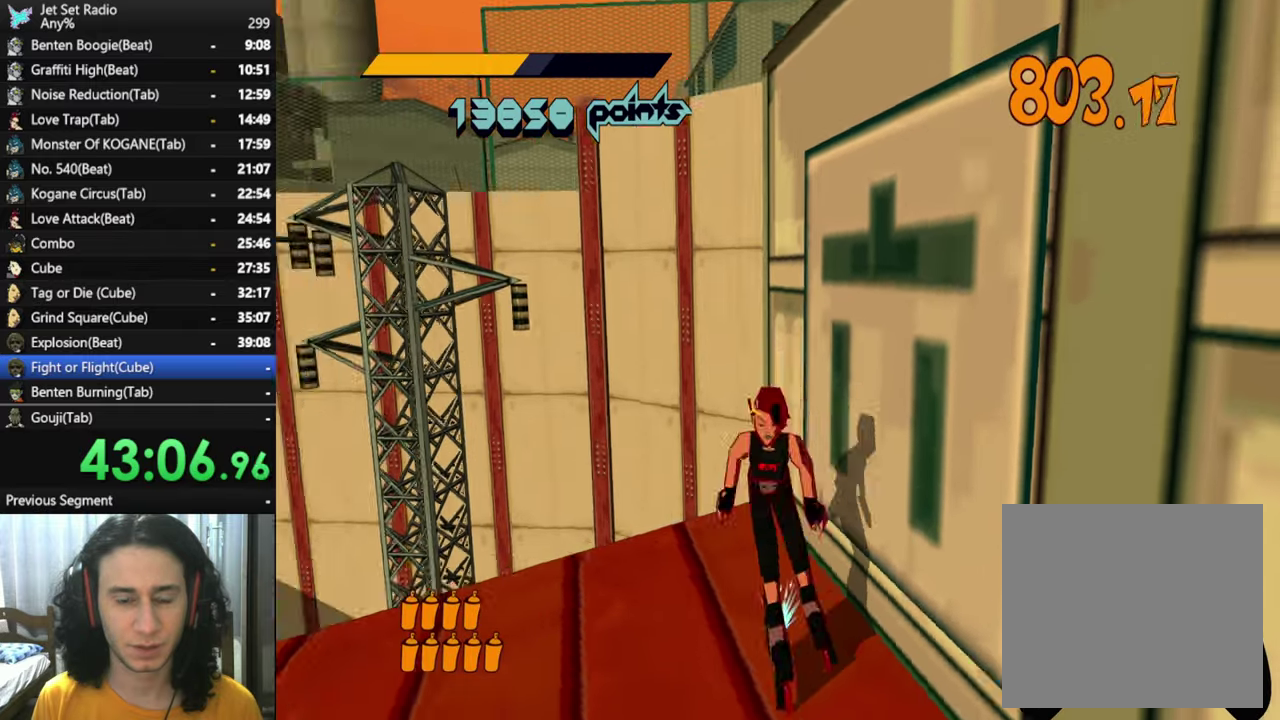
{"buttons": ["R2"], "left_stick": "down", "right_stick": "center"}
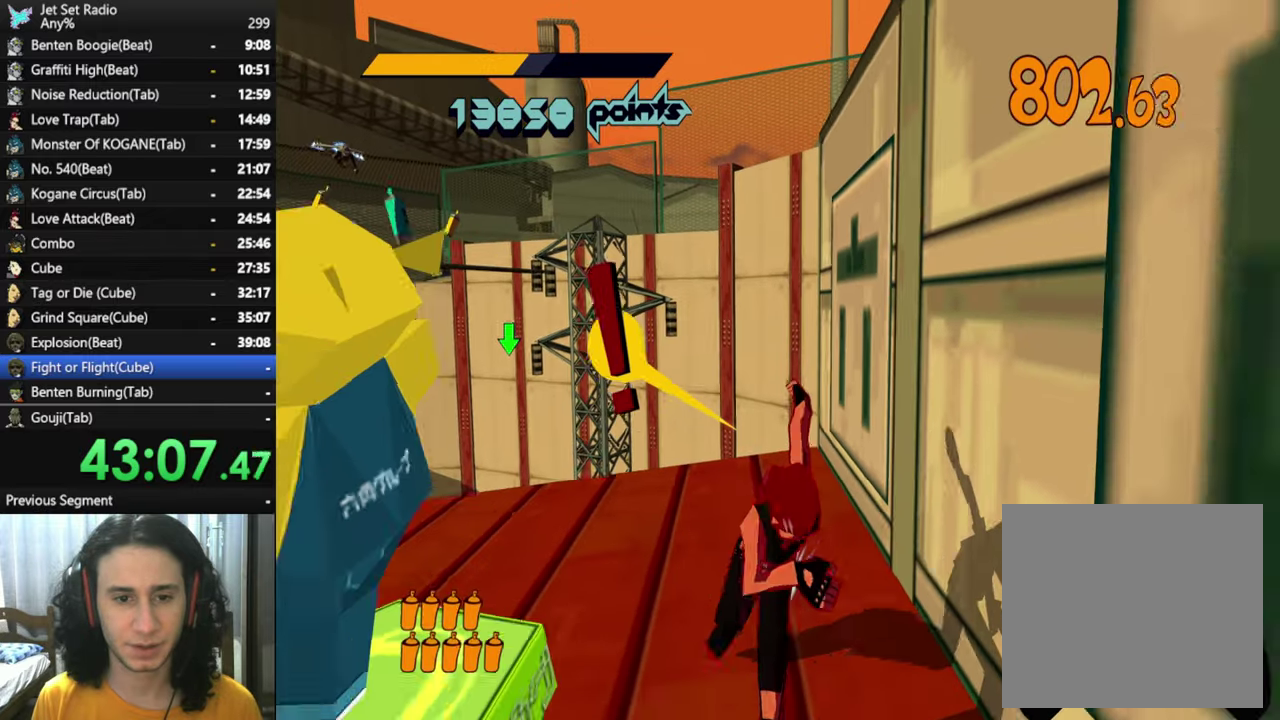
{"buttons": [], "left_stick": "down", "right_stick": "center", "button_events": [[117, "A", "down"], [267, "R2", "up"], [350, "A", "up"]]}
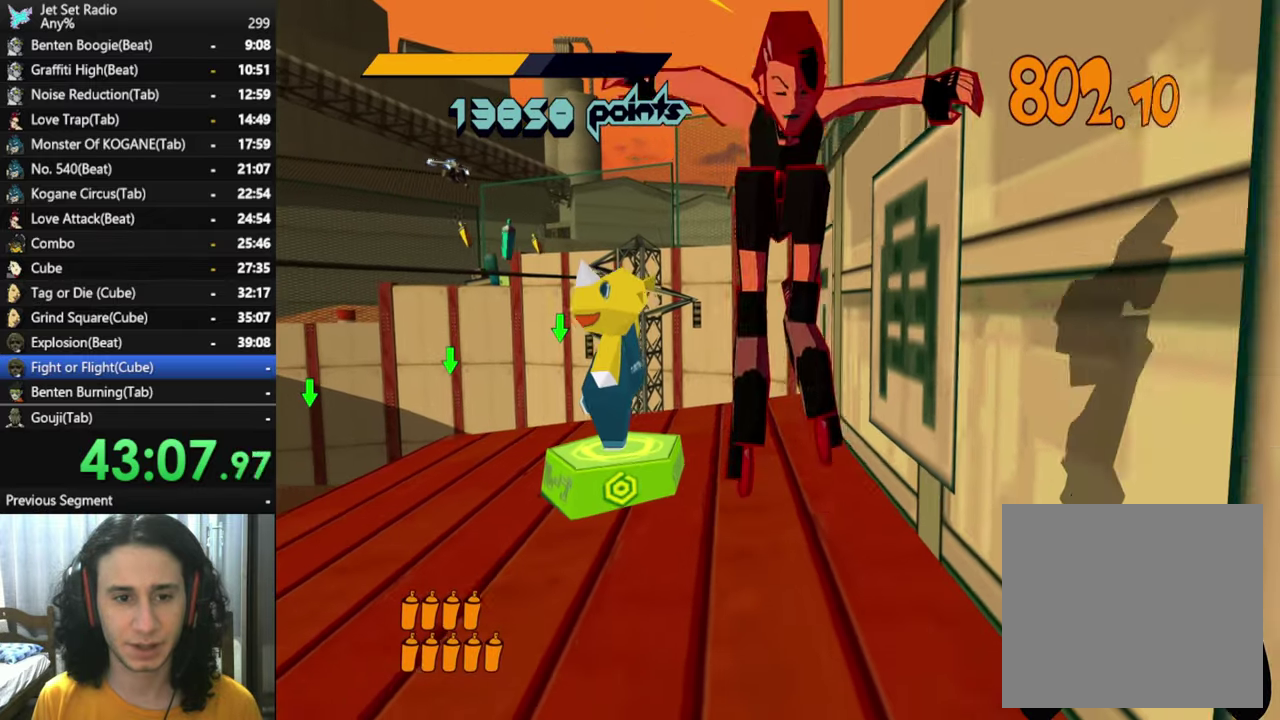
{"buttons": [], "left_stick": "up", "right_stick": "center", "button_events": []}
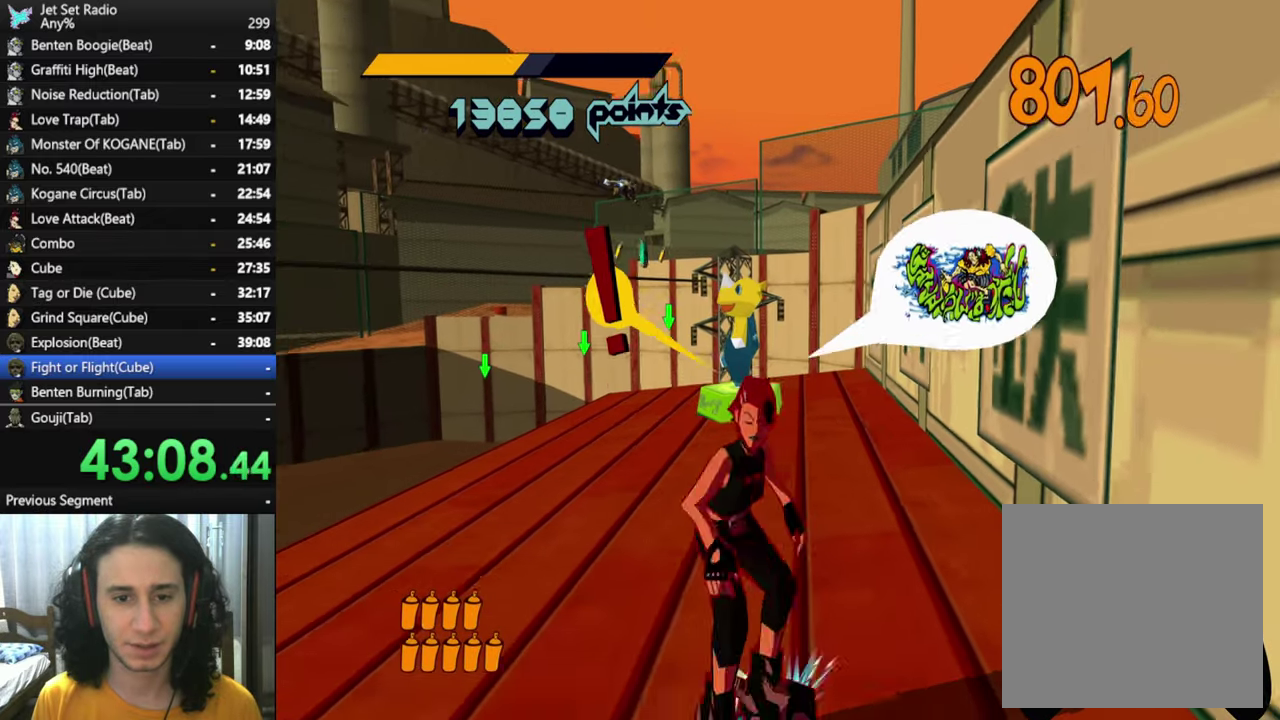
{"buttons": [], "left_stick": "up", "right_stick": "center", "button_events": []}
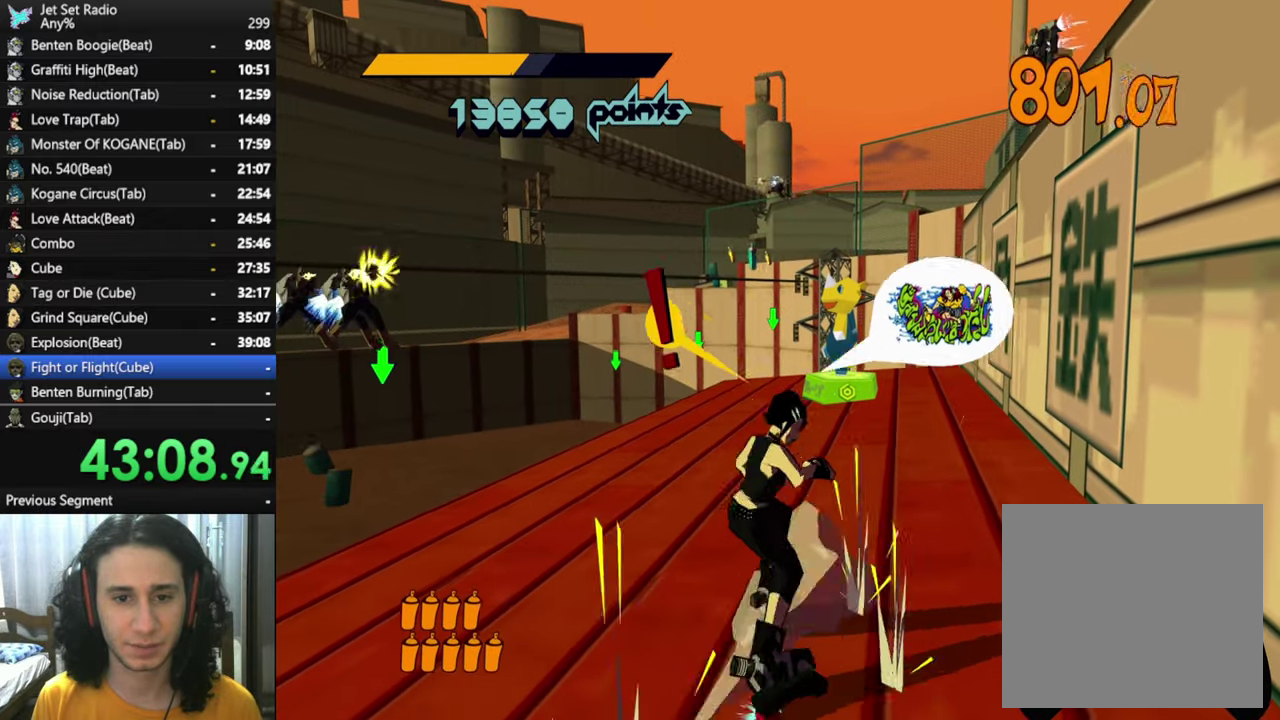
{"buttons": ["R2"], "left_stick": "up", "right_stick": "center", "button_events": [[450, "R2", "down"]]}
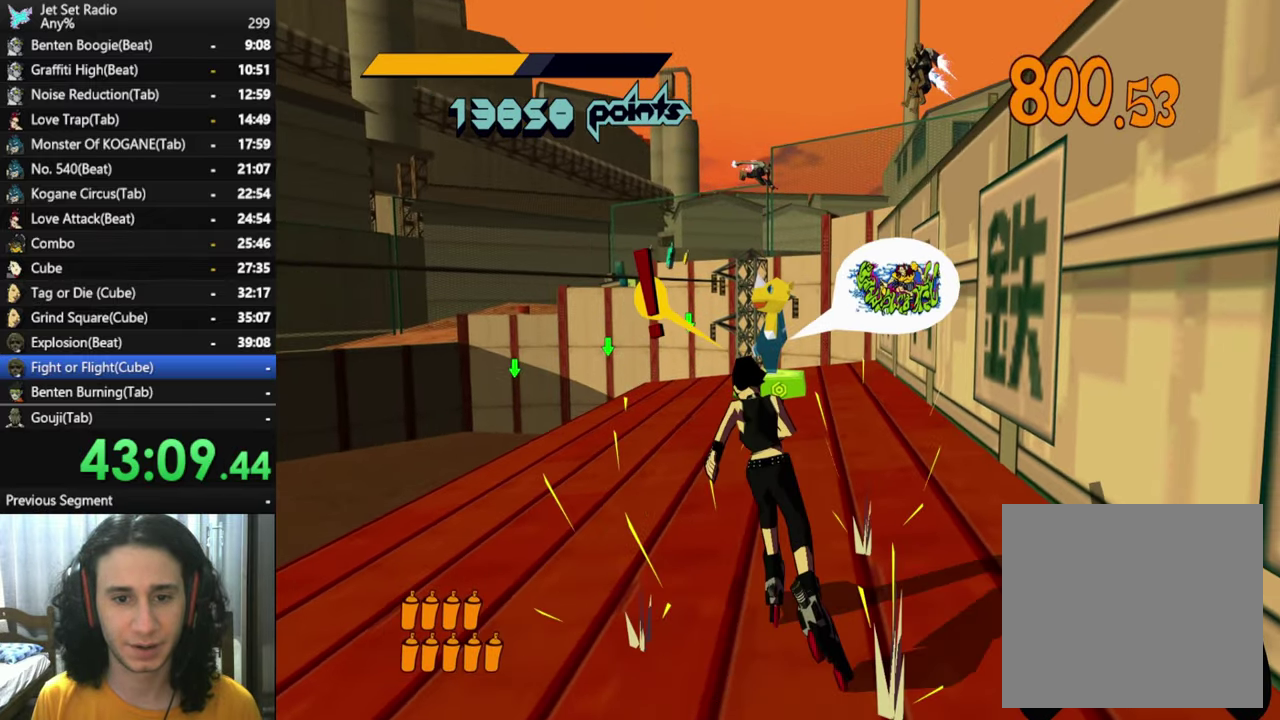
{"buttons": ["R2"], "left_stick": "up", "right_stick": "center", "button_events": []}
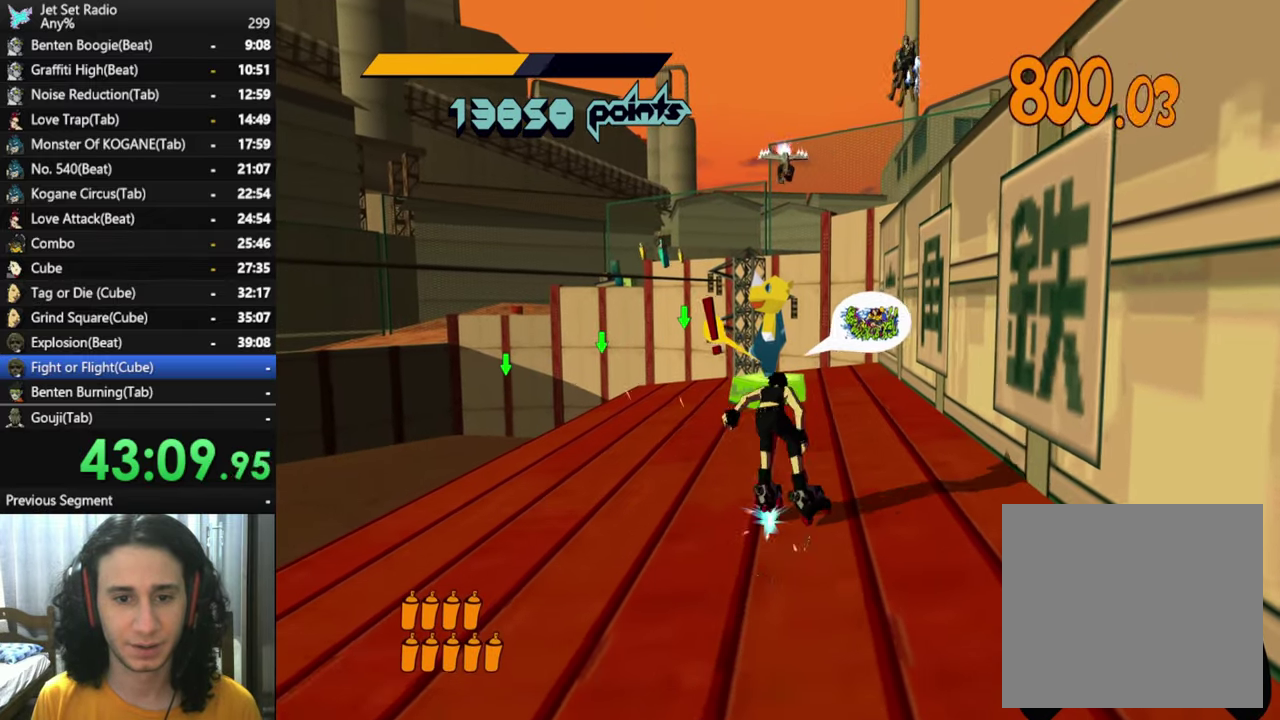
{"buttons": ["A"], "left_stick": "down", "right_stick": "center", "button_events": [[117, "R2", "up"], [150, "A", "down"]]}
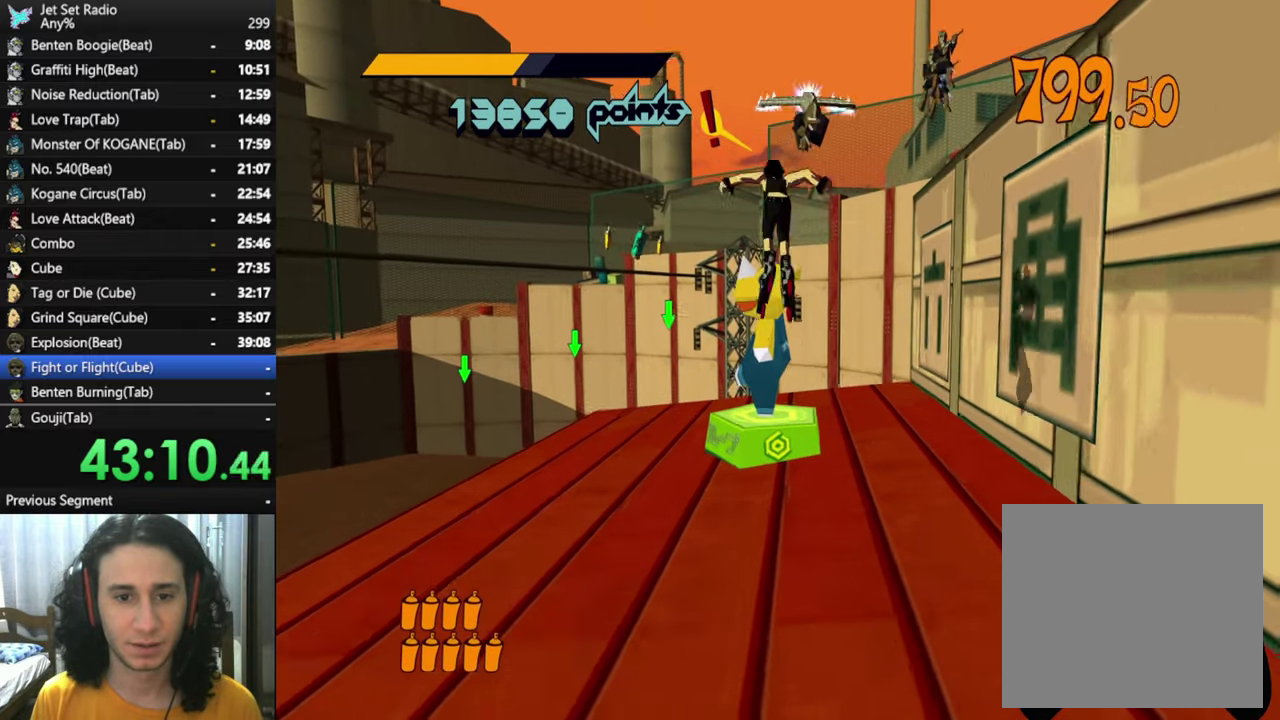
{"buttons": ["A"], "left_stick": "down-right", "right_stick": "center", "button_events": [[267, "A", "up"], [367, "A", "down"]]}
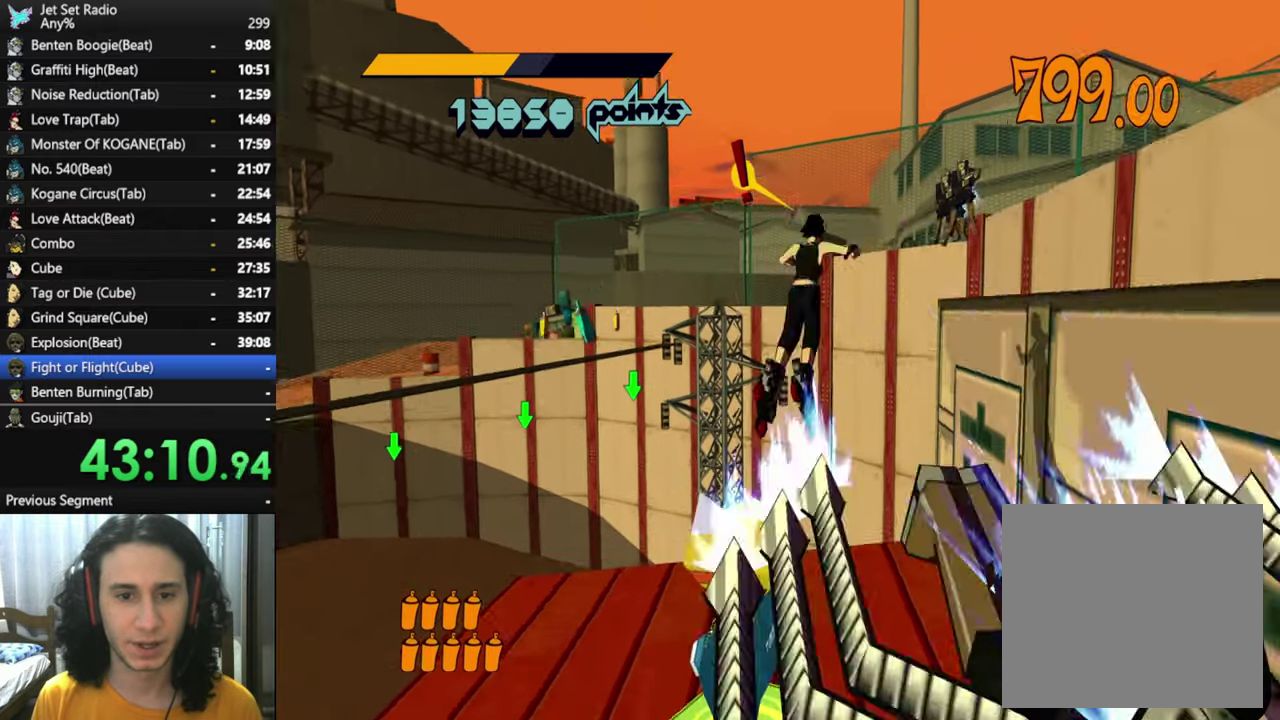
{"buttons": ["A"], "left_stick": "down-right", "right_stick": "center", "button_events": []}
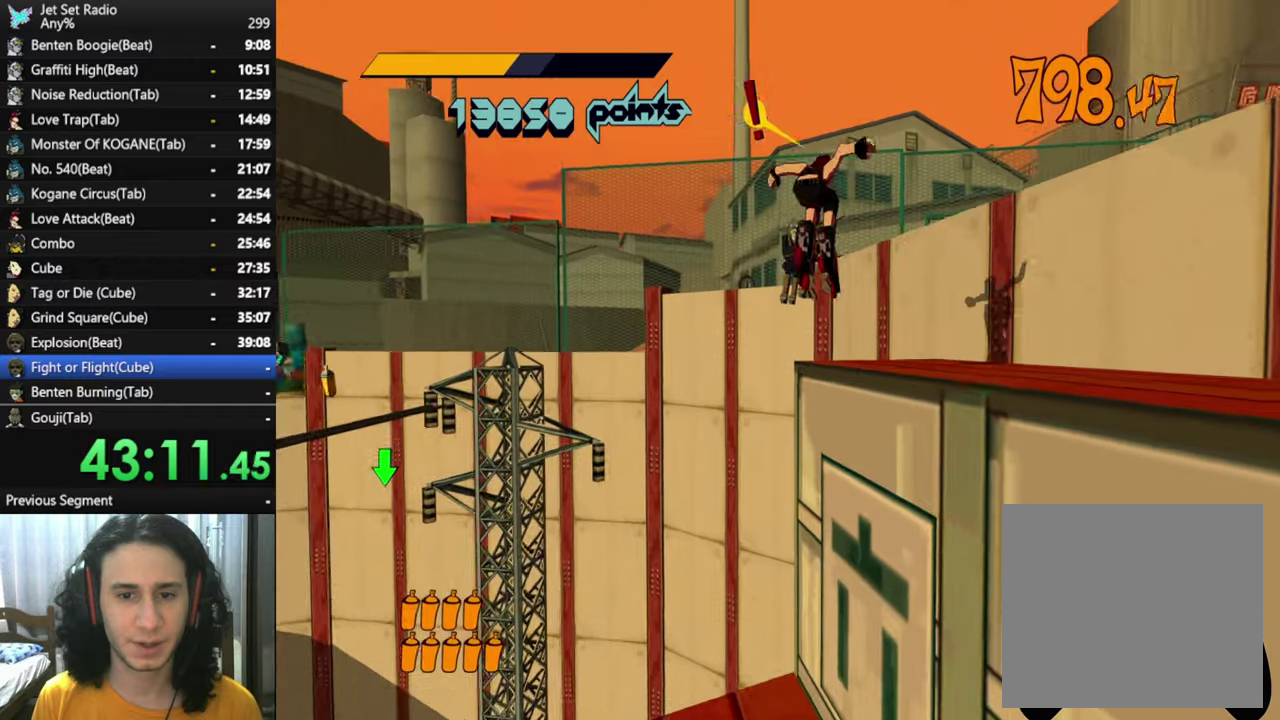
{"buttons": [], "left_stick": "down-right", "right_stick": "right", "button_events": [[167, "A", "up"]]}
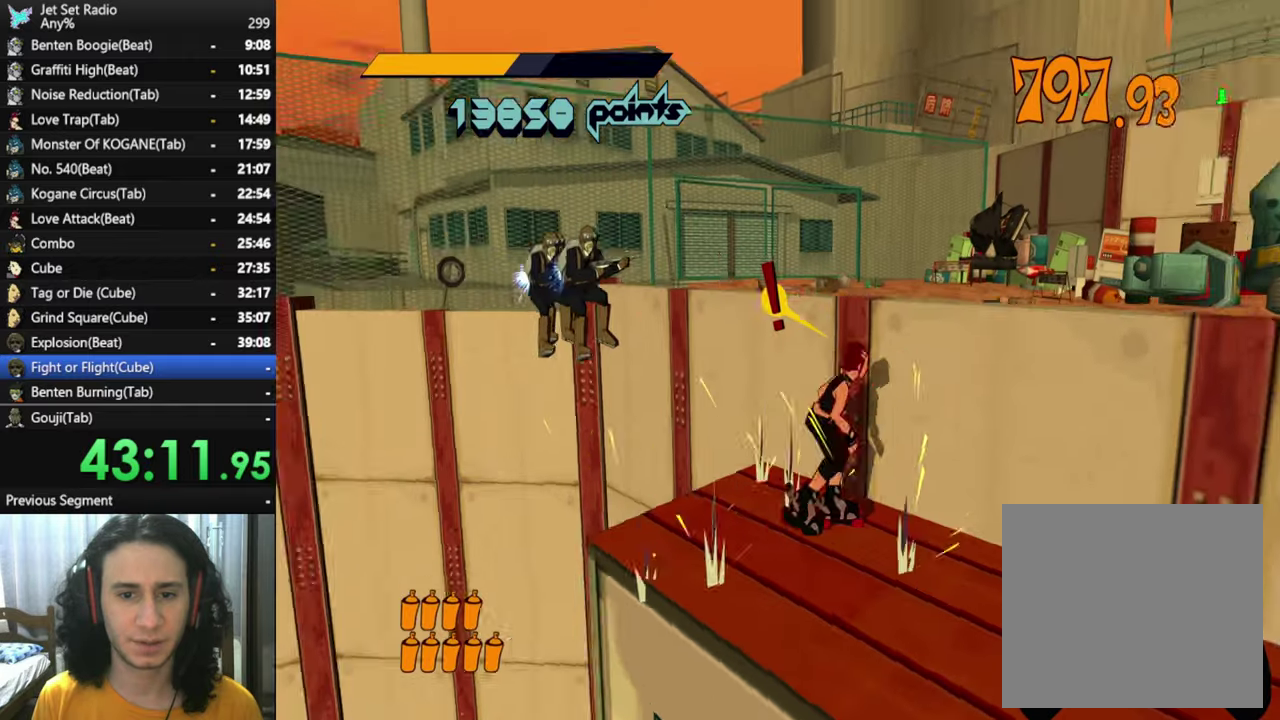
{"buttons": ["R2"], "left_stick": "up-right", "right_stick": "center", "button_events": [[234, "R2", "down"]]}